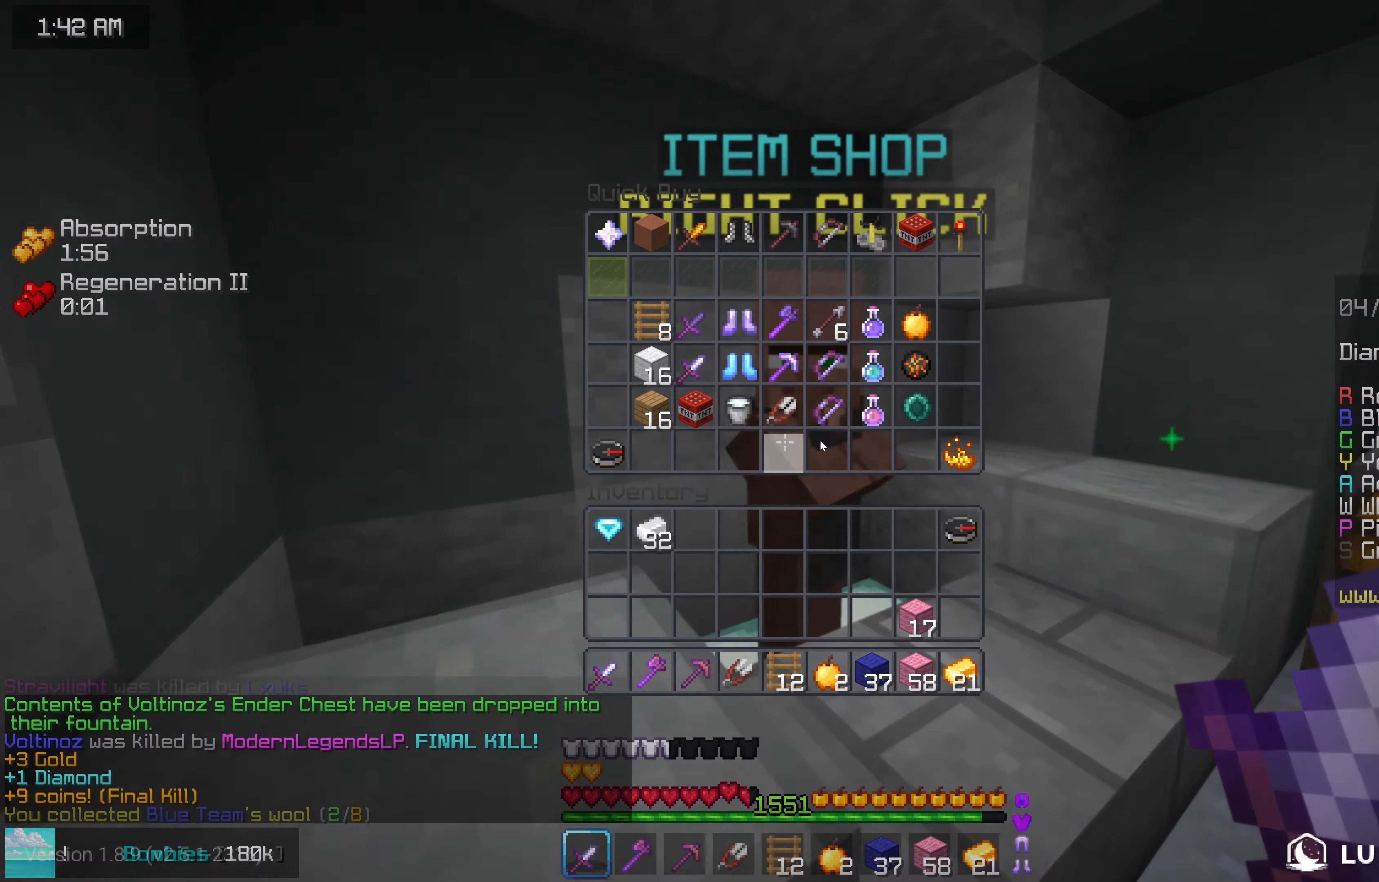
Gameplay with keyboard and mouse; each line is a JSON object with the keys and mouse buttons held at the frame after it. "events" lists presses ("down") and releases ("up") of "down", "left", "right", "space", "up", "mouse_left" and "mouse_right" between this image and that frame as [ms after this image, input, new state], when the widget could be followed in between. "mouse_left", "mouse_right" = the "left", "right" buttons of the "mouse" list. No other keys are recorded. Fast repeated clicks can show as one long hold. Mouse movement is not recorded.
{"keys": [], "mouse": [], "events": []}
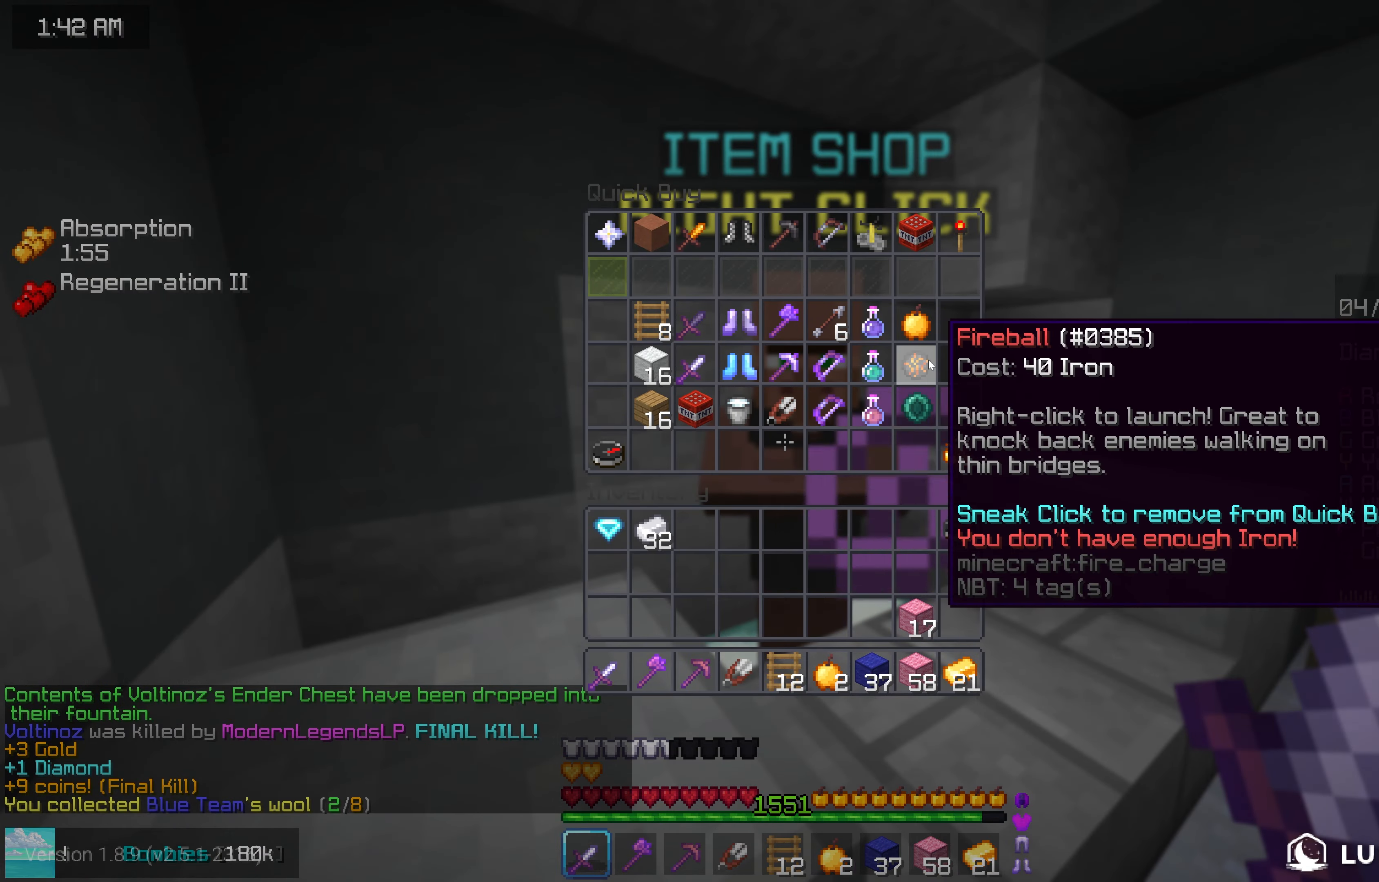
{"keys": ["up"], "mouse": [], "events": [[117, "up", "down"]]}
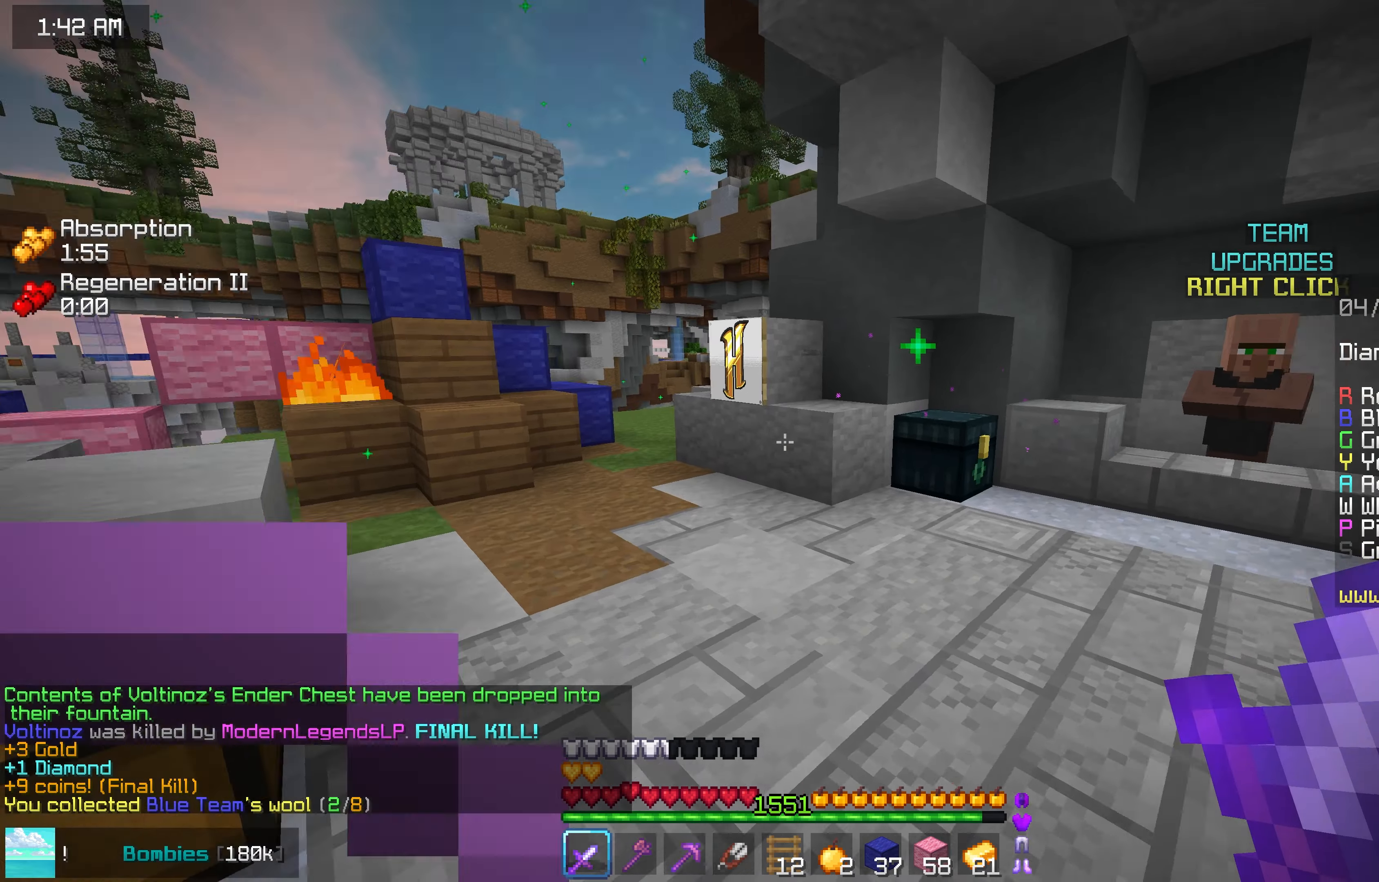
{"keys": ["left", "up"], "mouse": [], "events": [[267, "left", "down"], [267, "mouse_right", "down"], [367, "mouse_right", "up"]]}
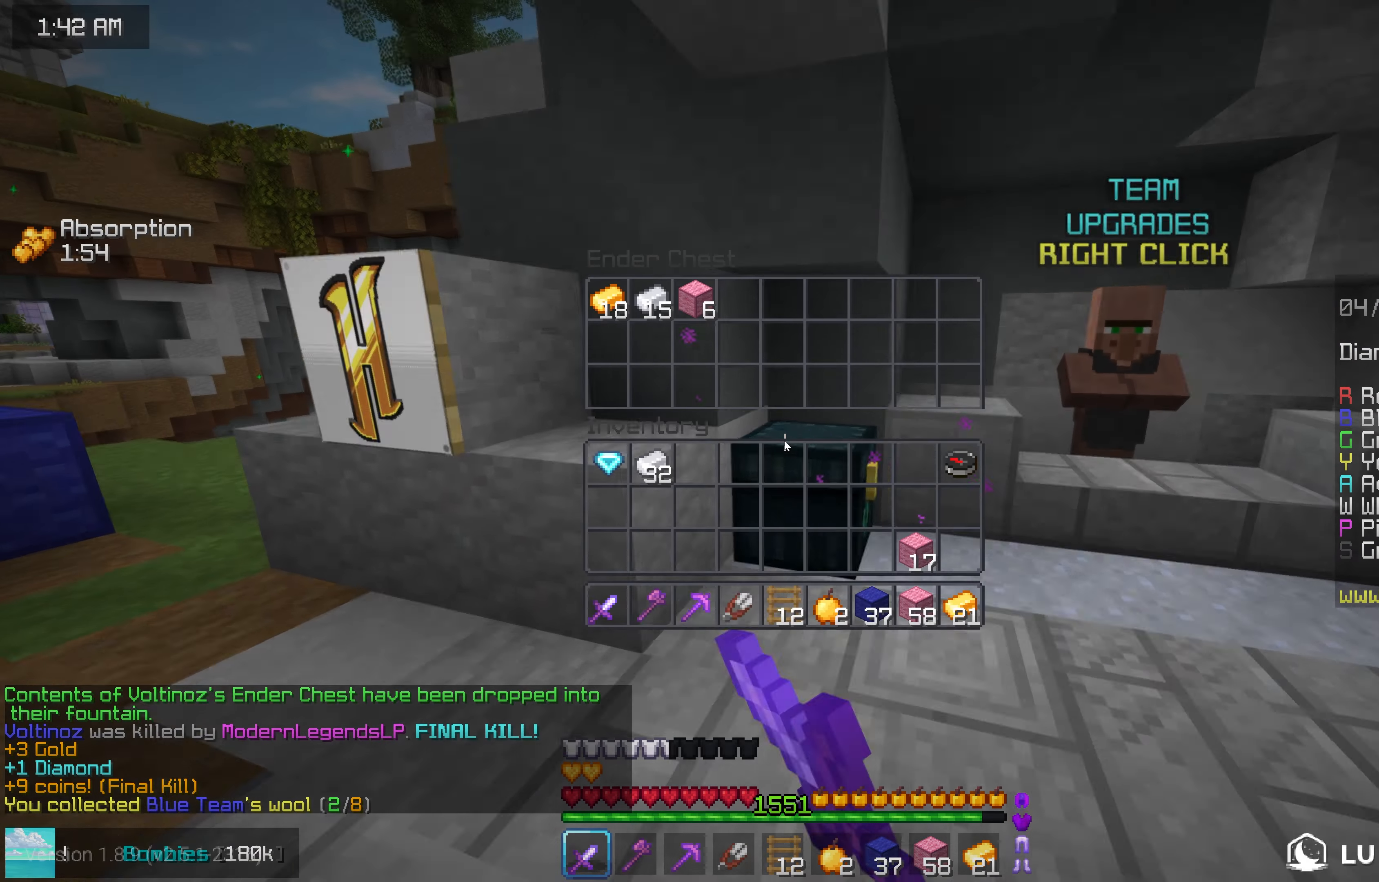
{"keys": ["up"], "mouse": [], "events": [[17, "left", "up"], [17, "up", "up"], [150, "left", "down"], [150, "space", "down"], [150, "up", "down"], [300, "space", "up"], [450, "left", "up"]]}
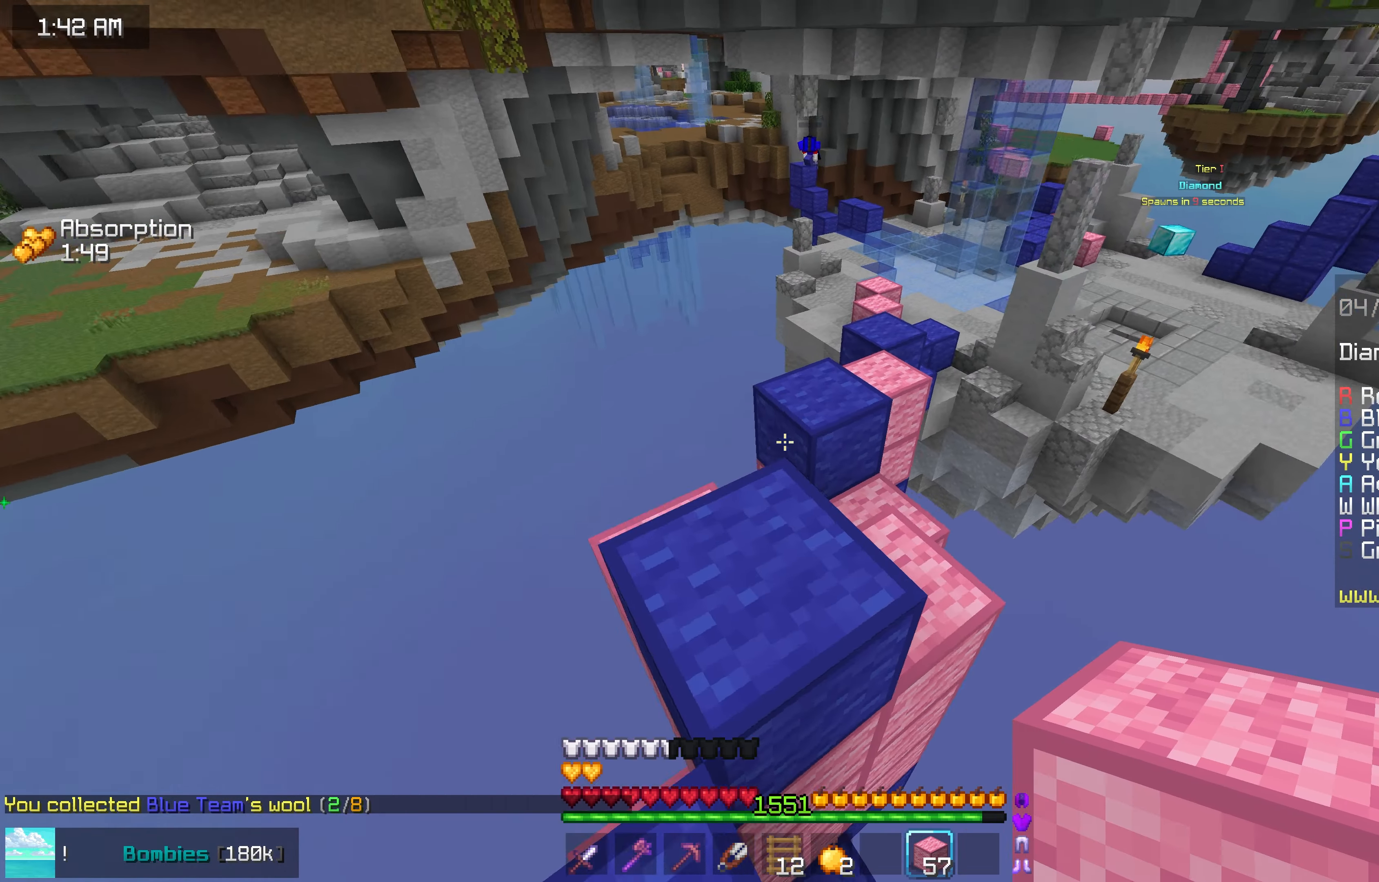
{"keys": ["up"], "mouse": [], "events": [[100, "space", "down"], [483, "space", "up"]]}
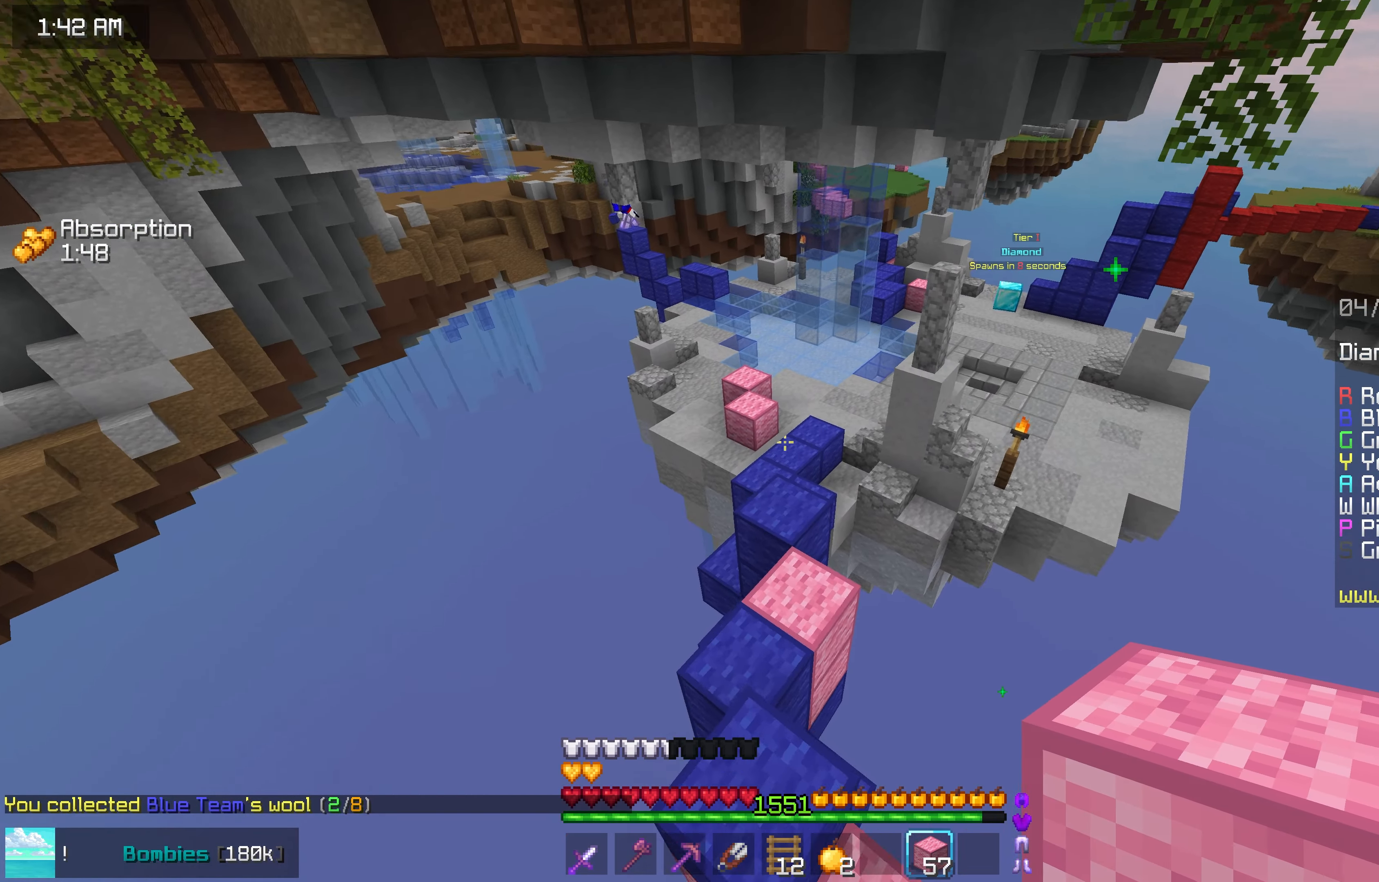
{"keys": ["up"], "mouse": [], "events": []}
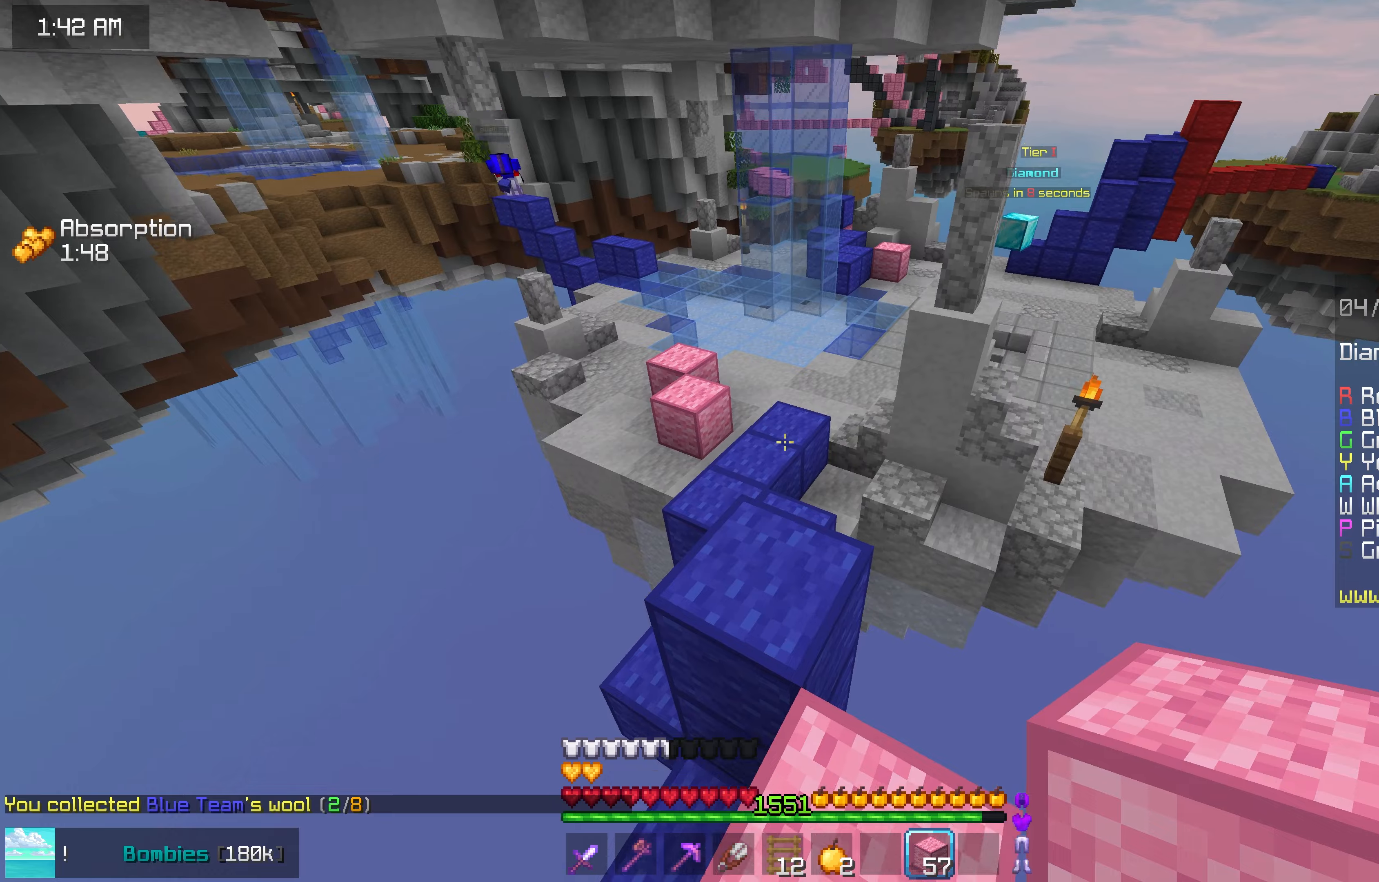
{"keys": ["space", "up"], "mouse": [], "events": [[84, "space", "down"]]}
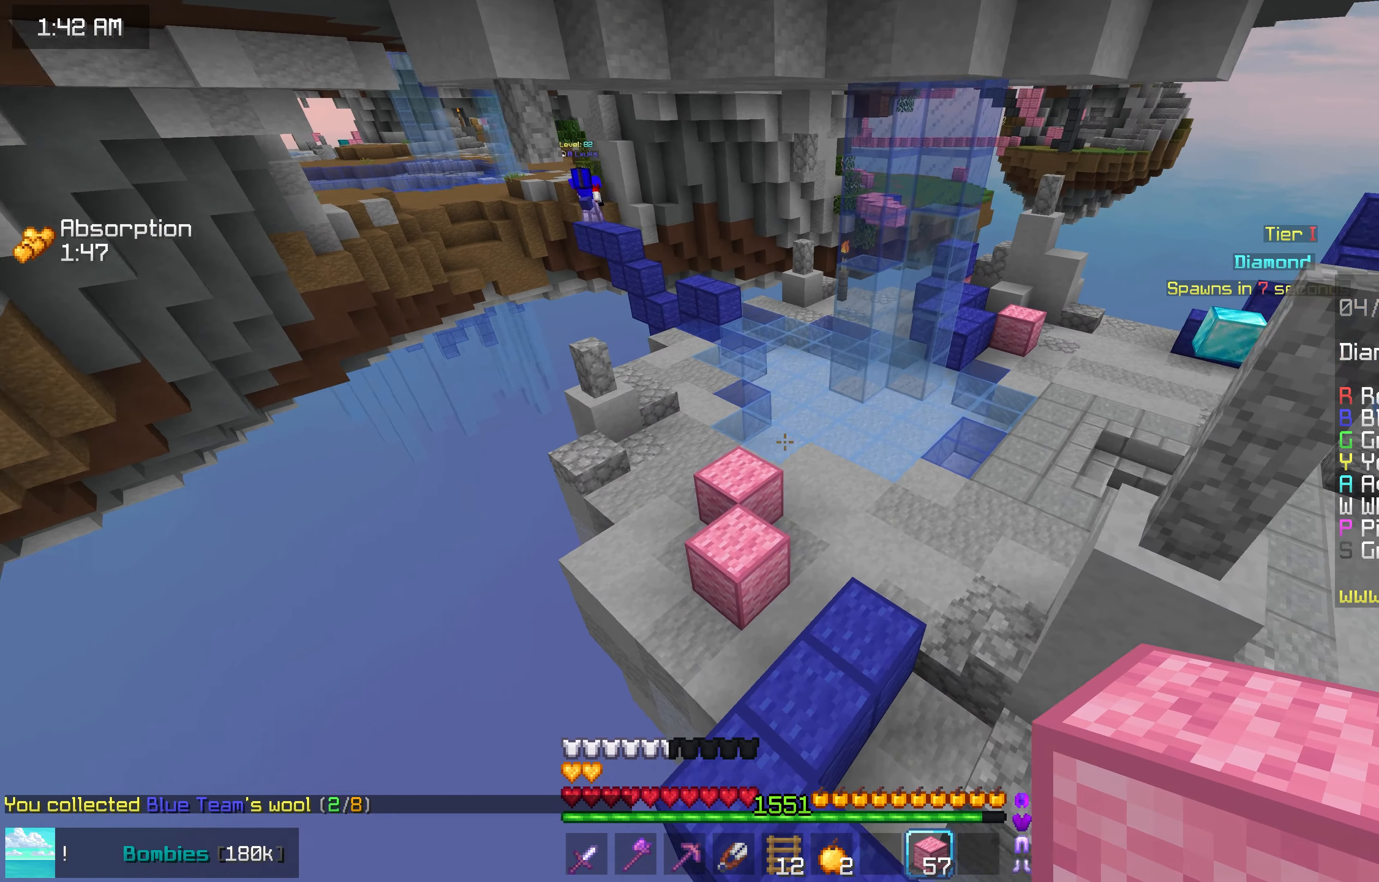
{"keys": ["space", "up"], "mouse": [], "events": []}
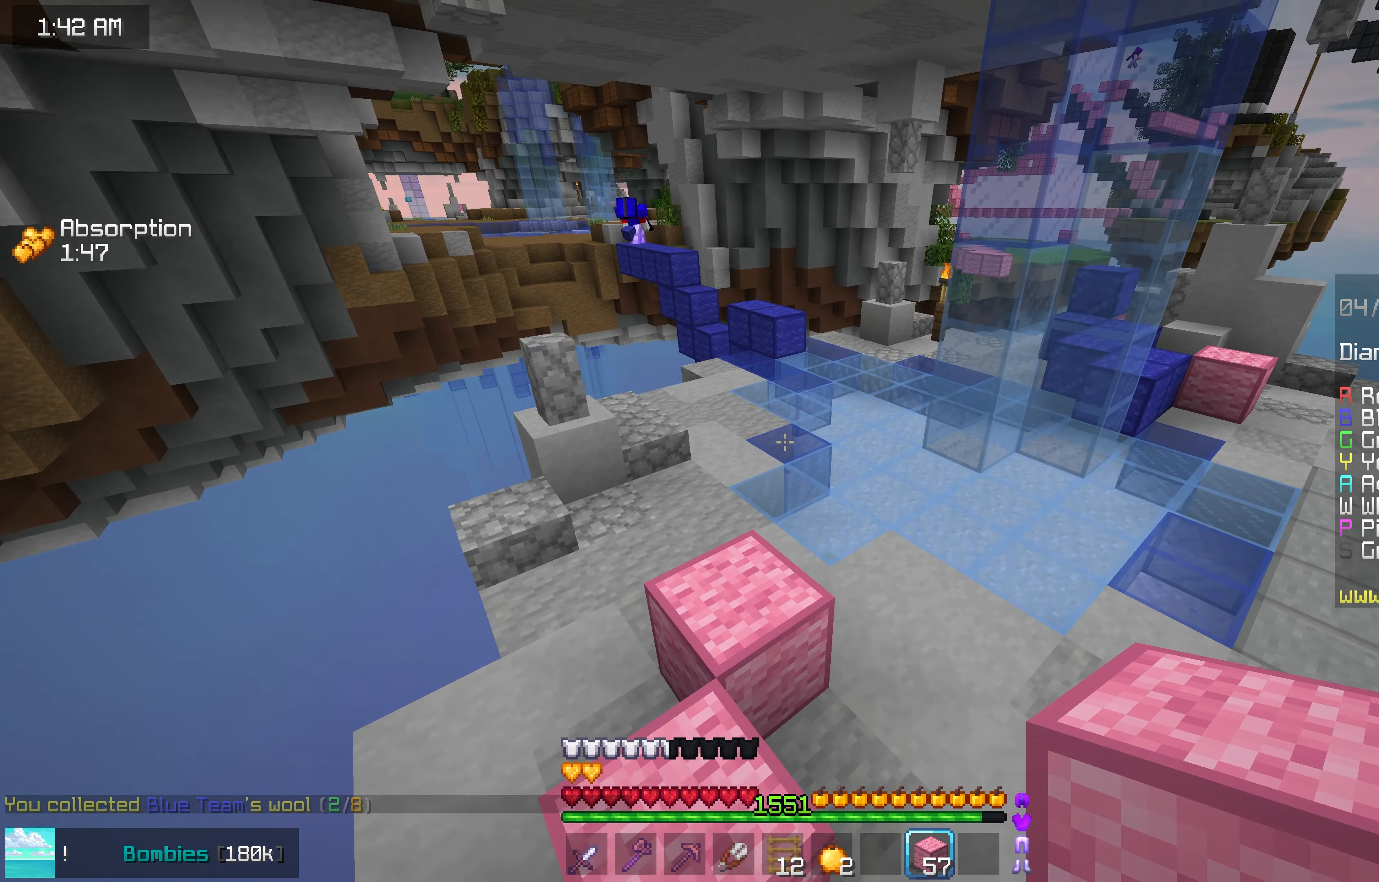
{"keys": ["space", "up"], "mouse": [], "events": []}
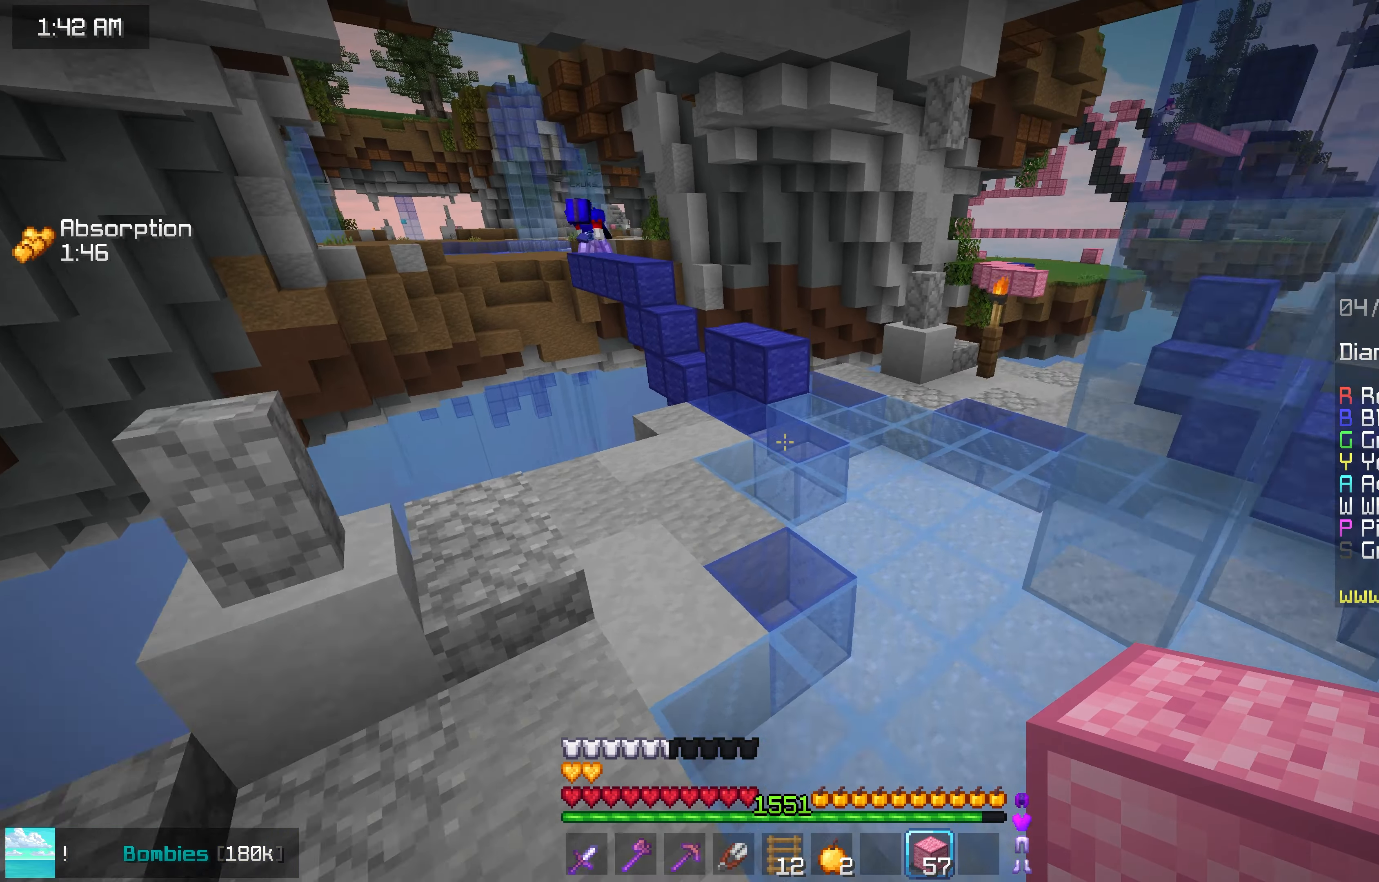
{"keys": ["up"], "mouse": [], "events": [[317, "space", "up"]]}
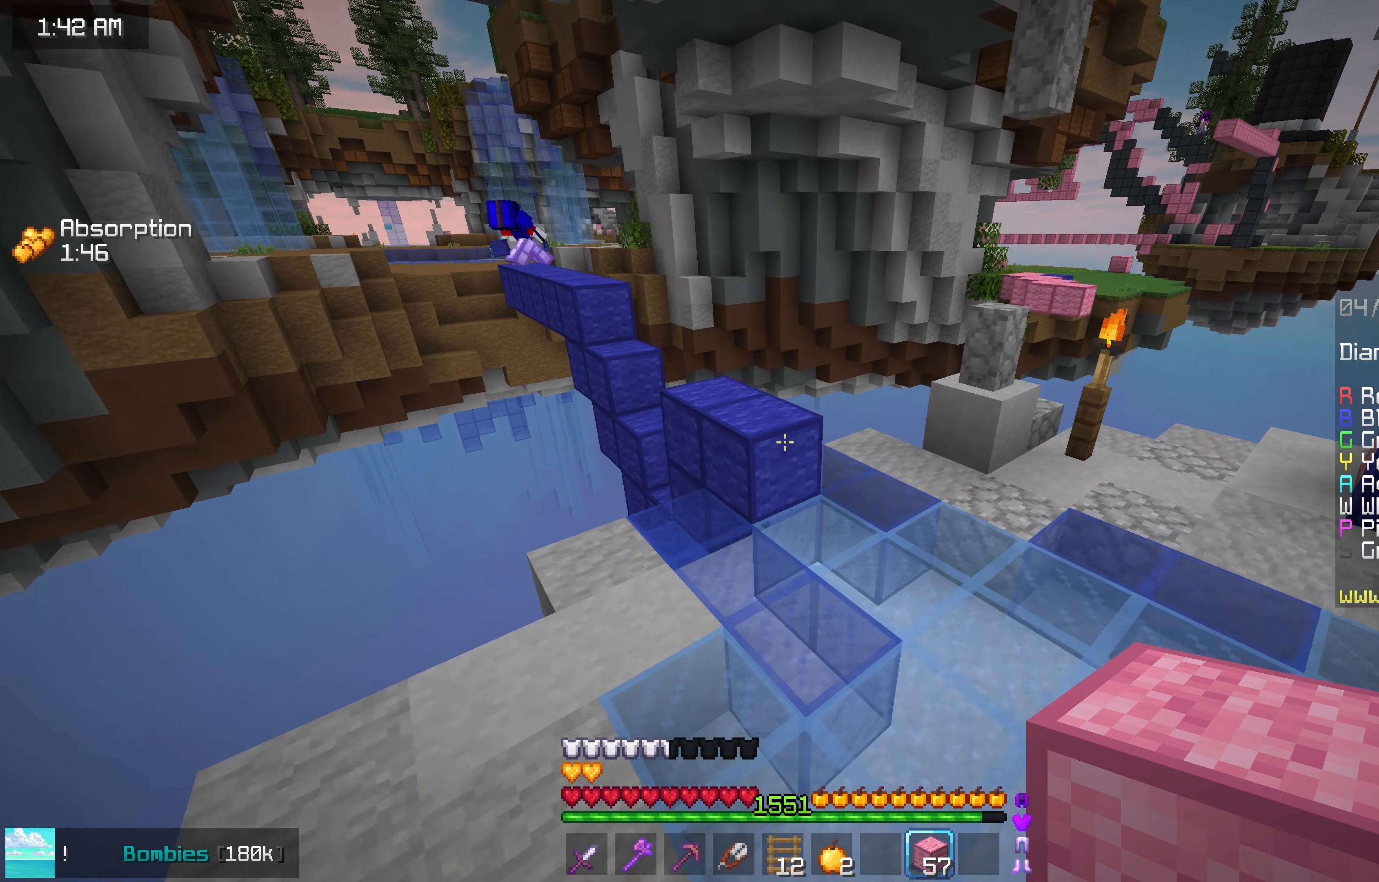
{"keys": ["space", "up"], "mouse": [], "events": [[350, "space", "down"]]}
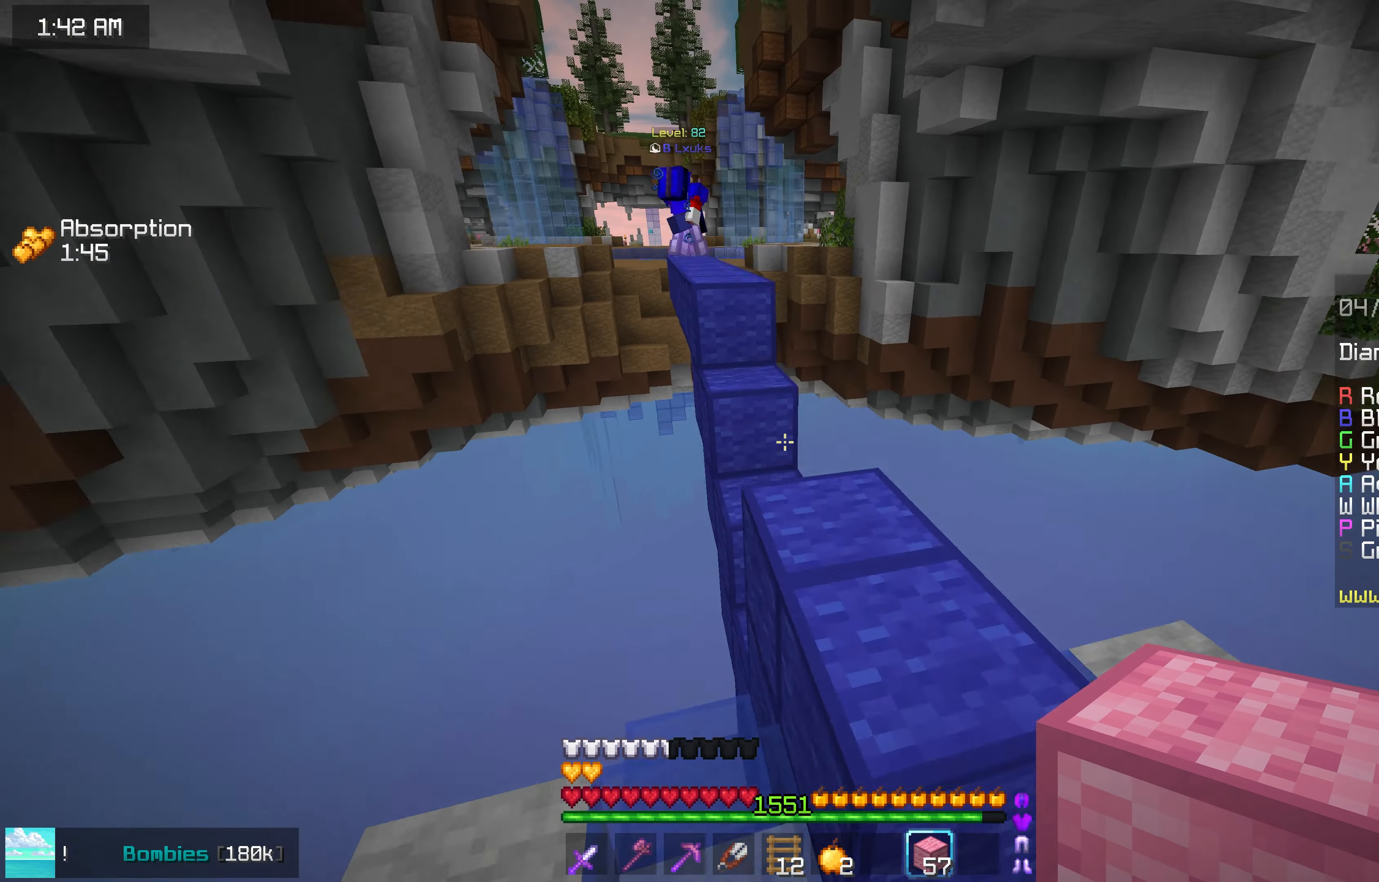
{"keys": ["space", "up"], "mouse": [], "events": [[67, "space", "up"], [334, "mouse_right", "down"], [350, "space", "down"], [450, "mouse_right", "up"]]}
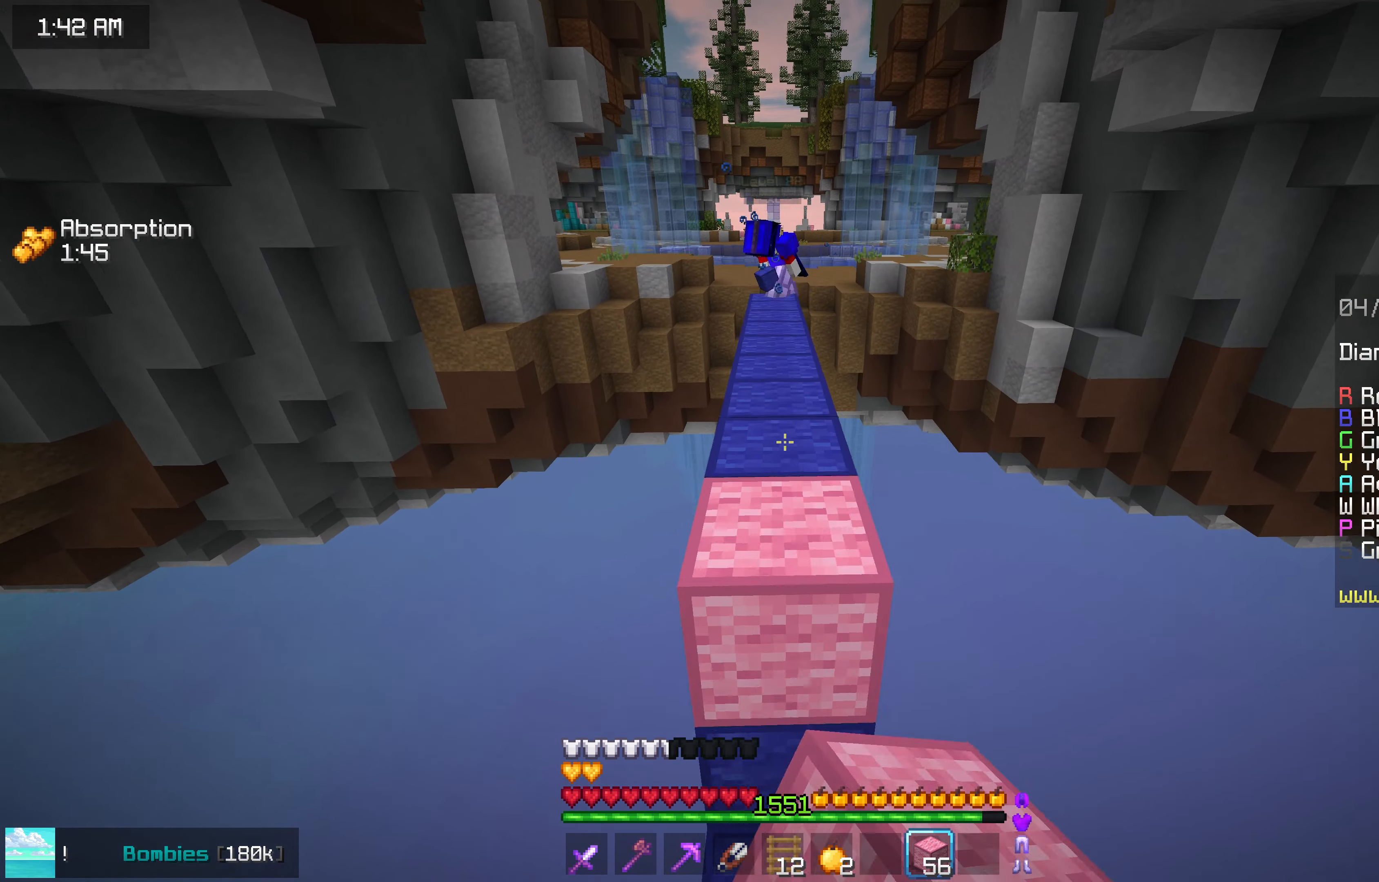
{"keys": ["space", "up"], "mouse": [], "events": []}
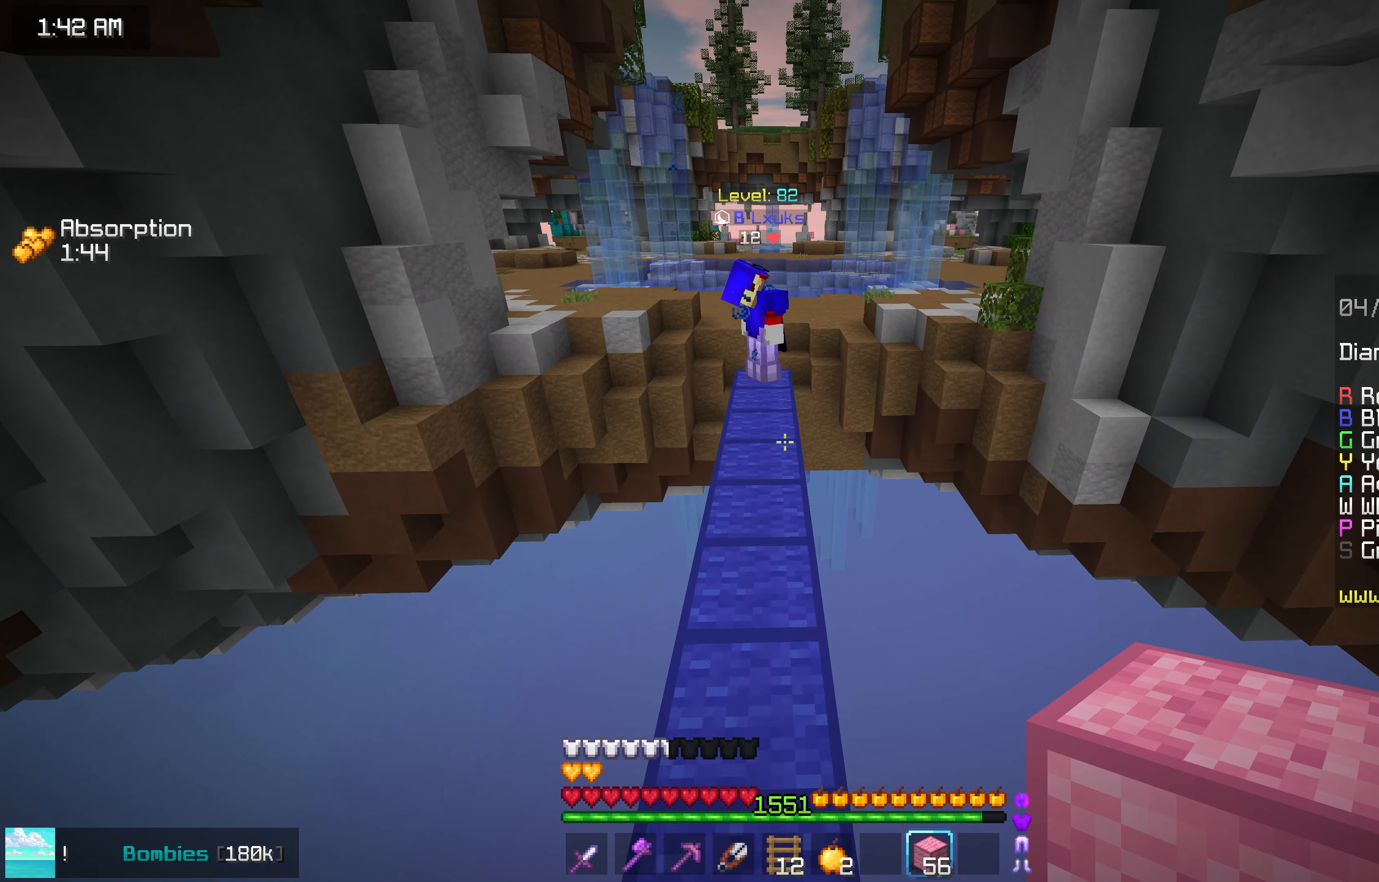
{"keys": ["up"], "mouse": [], "events": [[84, "space", "up"]]}
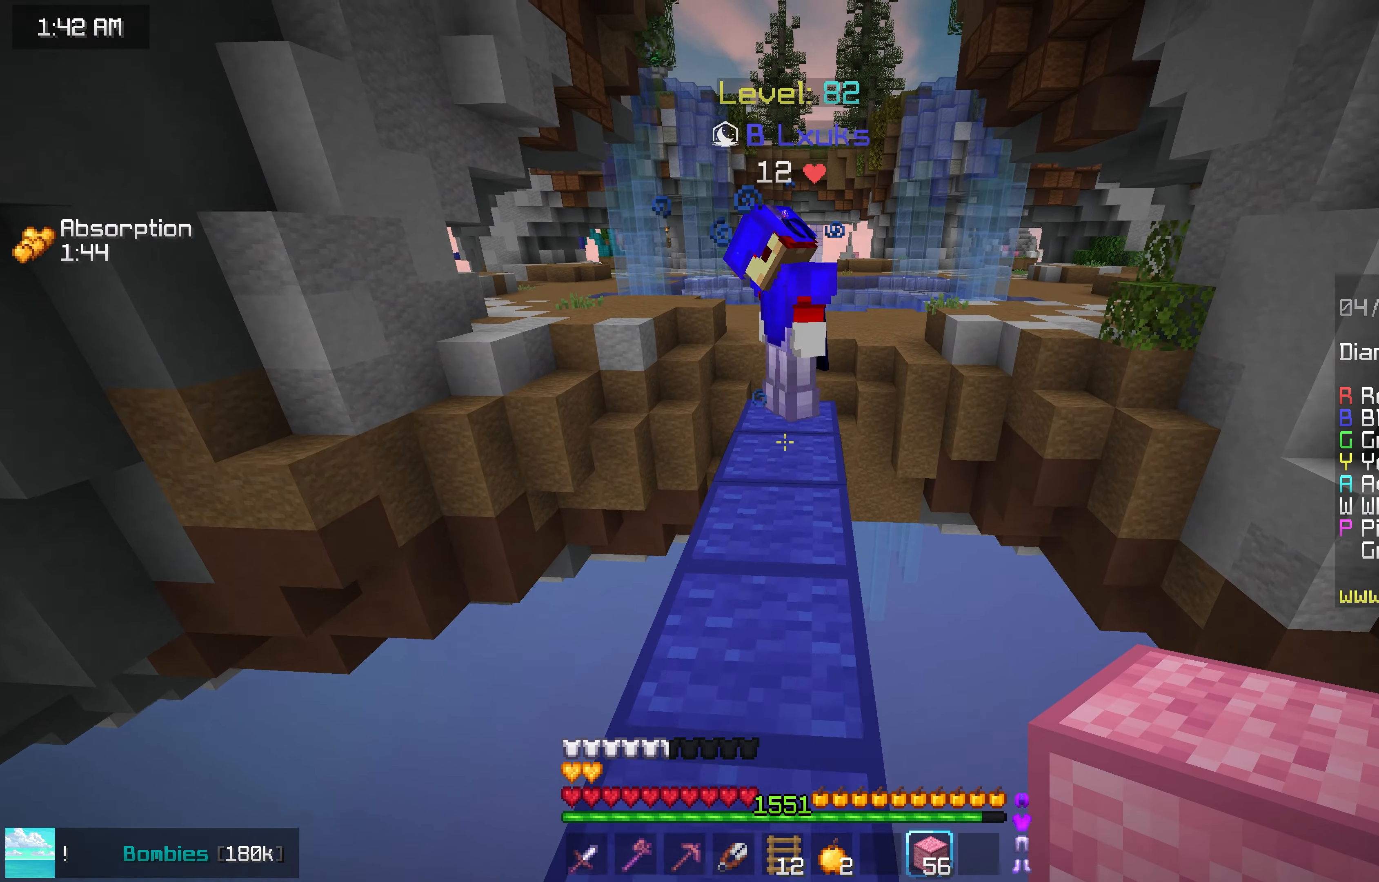
{"keys": ["up"], "mouse": [], "events": []}
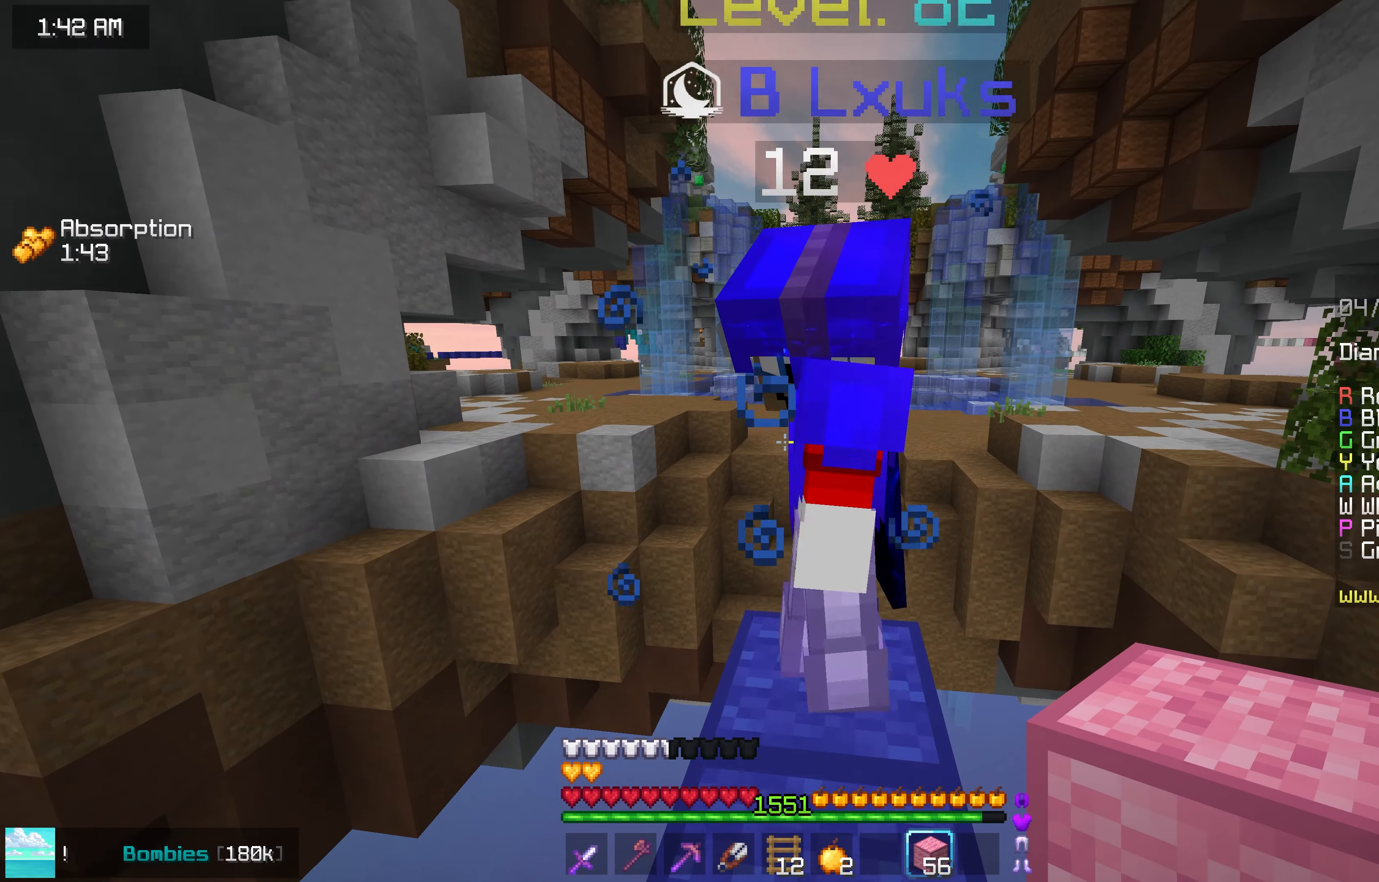
{"keys": ["down", "left"], "mouse": ["left"], "events": [[200, "up", "up"], [217, "mouse_left", "down"], [300, "down", "down"], [367, "mouse_left", "up"], [434, "mouse_left", "down"], [450, "left", "down"]]}
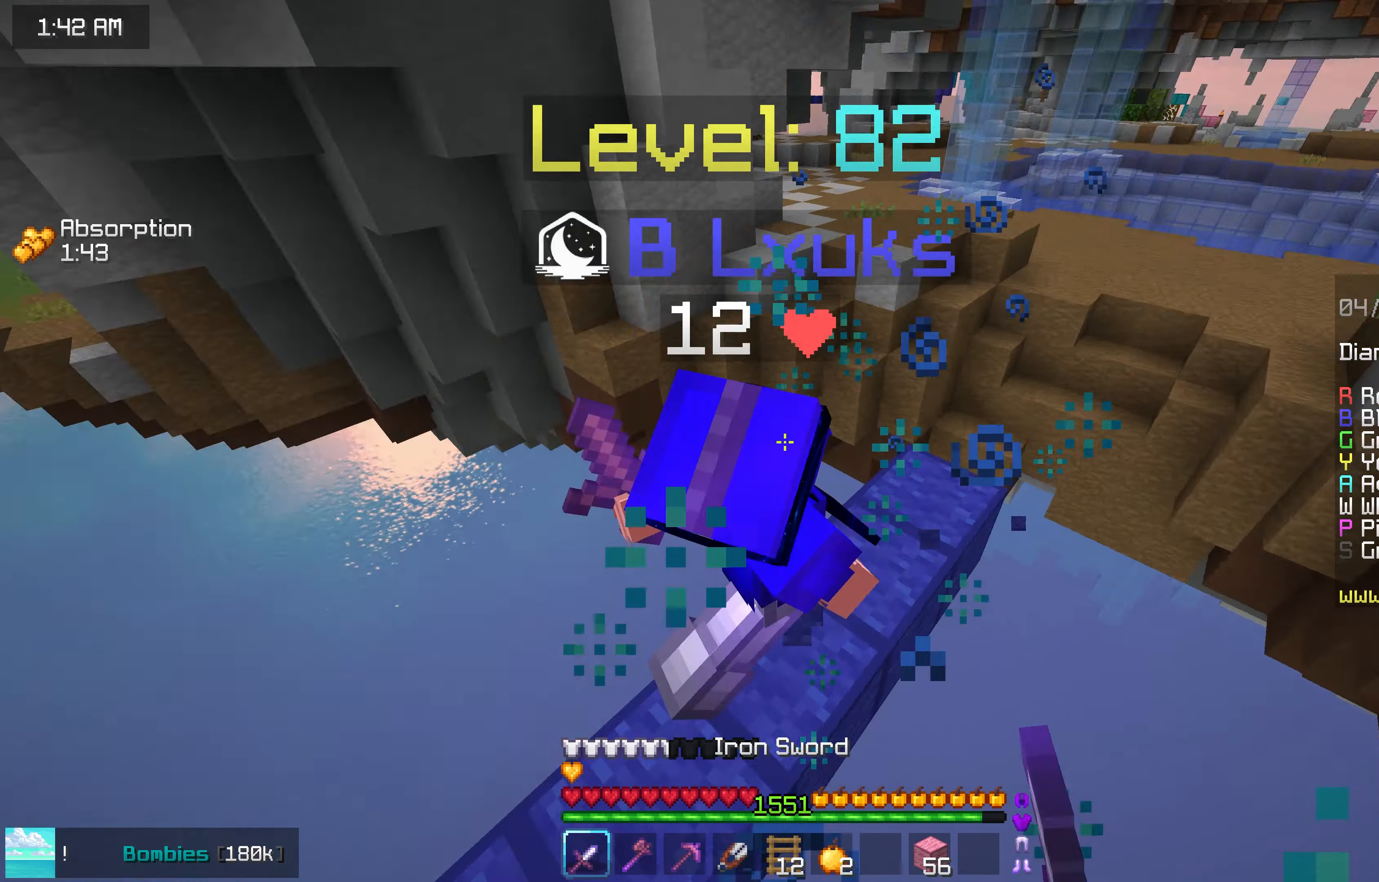
{"keys": ["left", "up"], "mouse": ["left"], "events": [[50, "down", "up"], [116, "up", "down"]]}
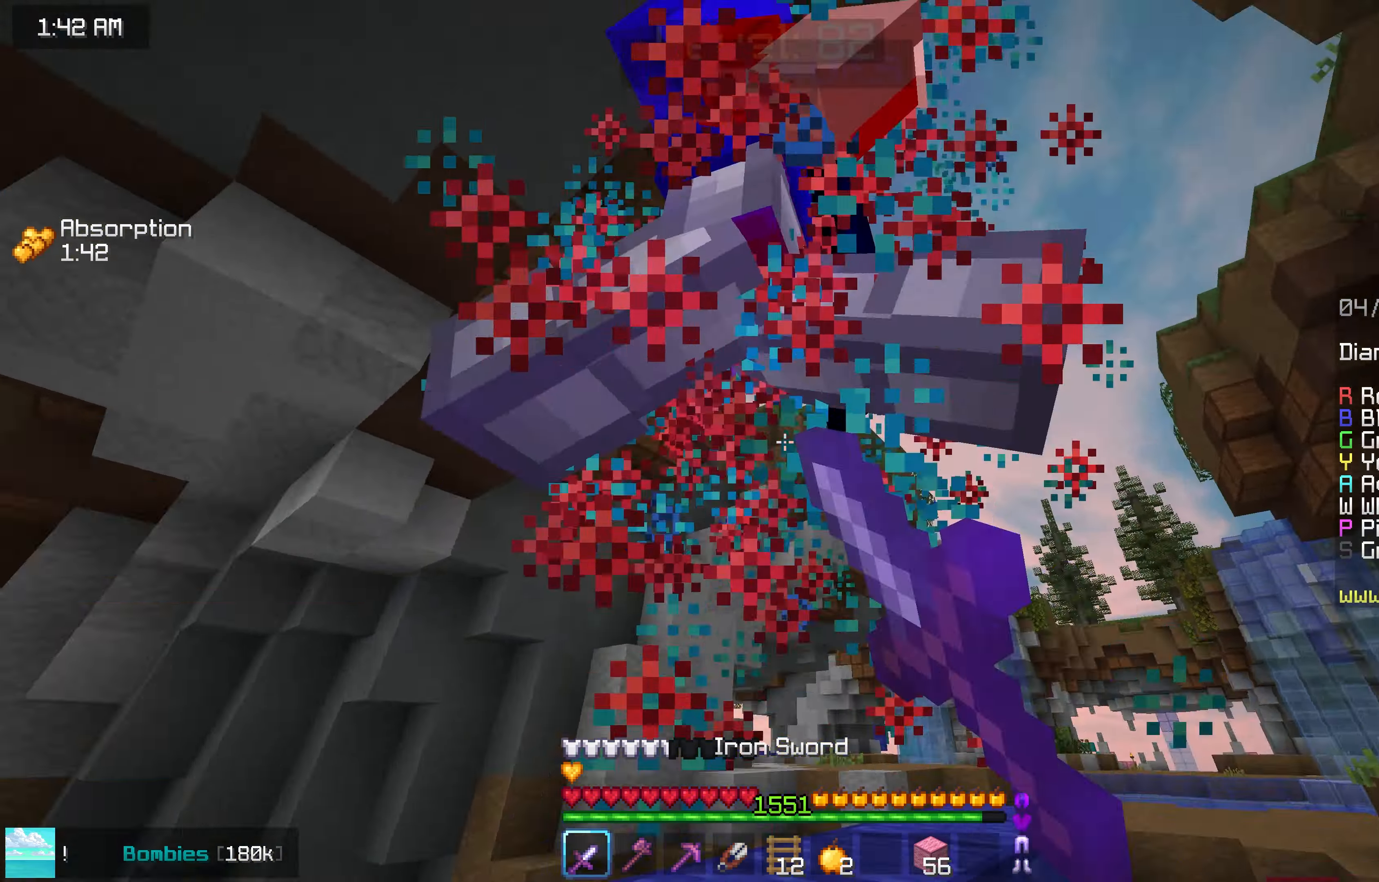
{"keys": [], "mouse": ["left"], "events": [[166, "up", "up"], [200, "mouse_left", "up"], [233, "left", "up"], [383, "mouse_left", "down"]]}
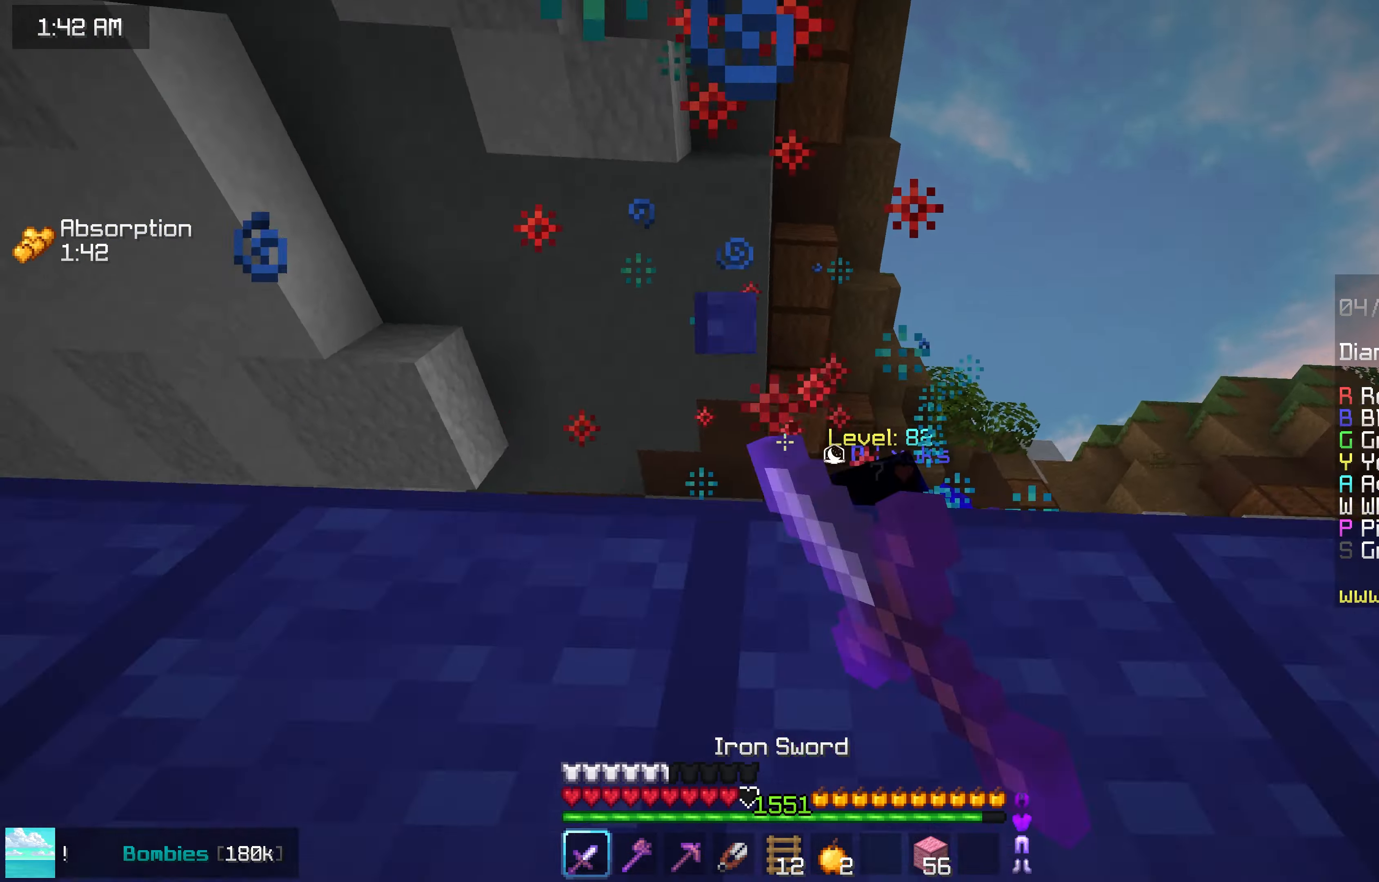
{"keys": [], "mouse": [], "events": [[383, "mouse_left", "up"]]}
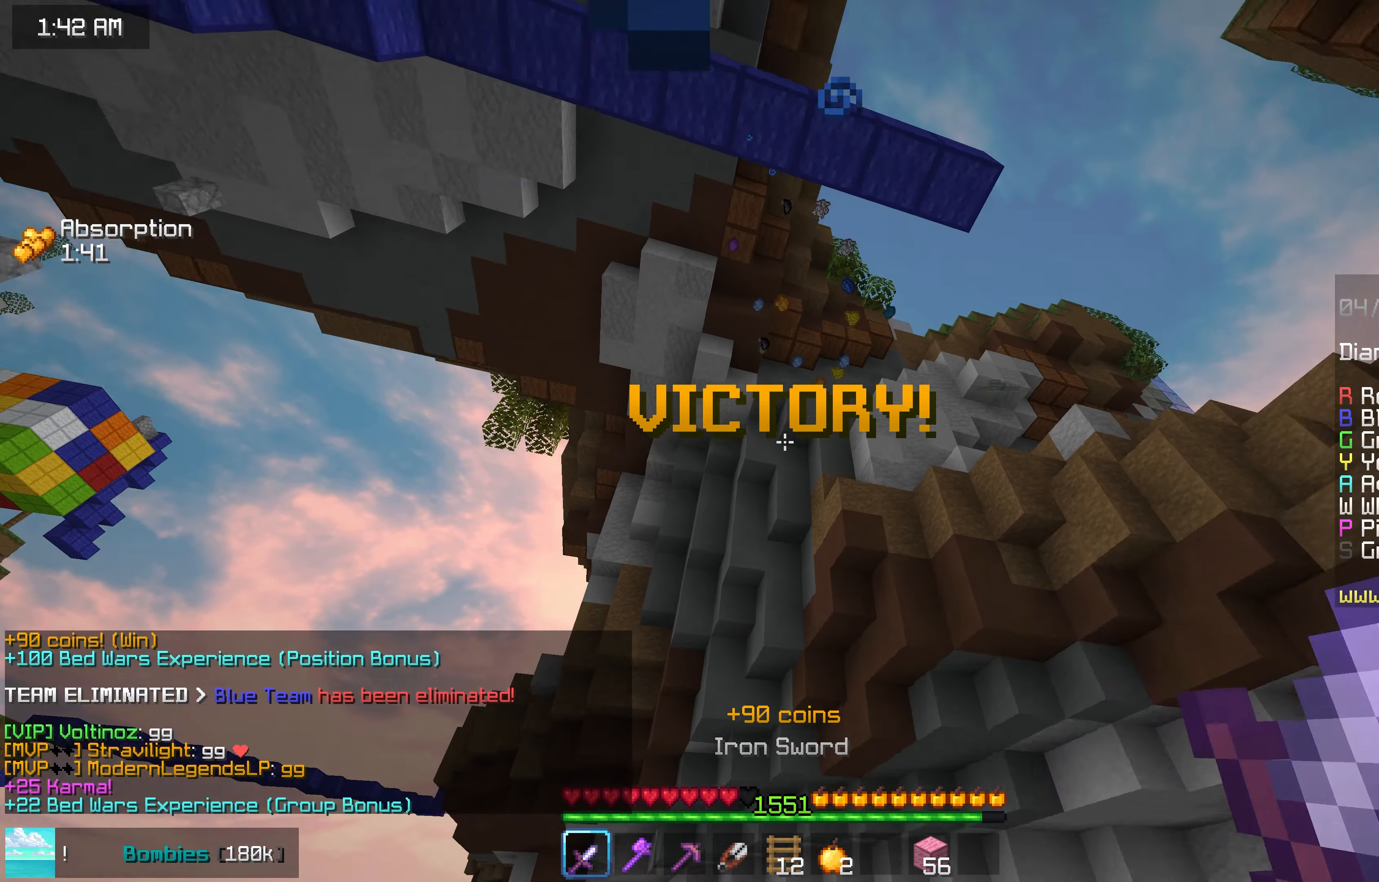
{"keys": ["left"], "mouse": [], "events": [[433, "left", "down"]]}